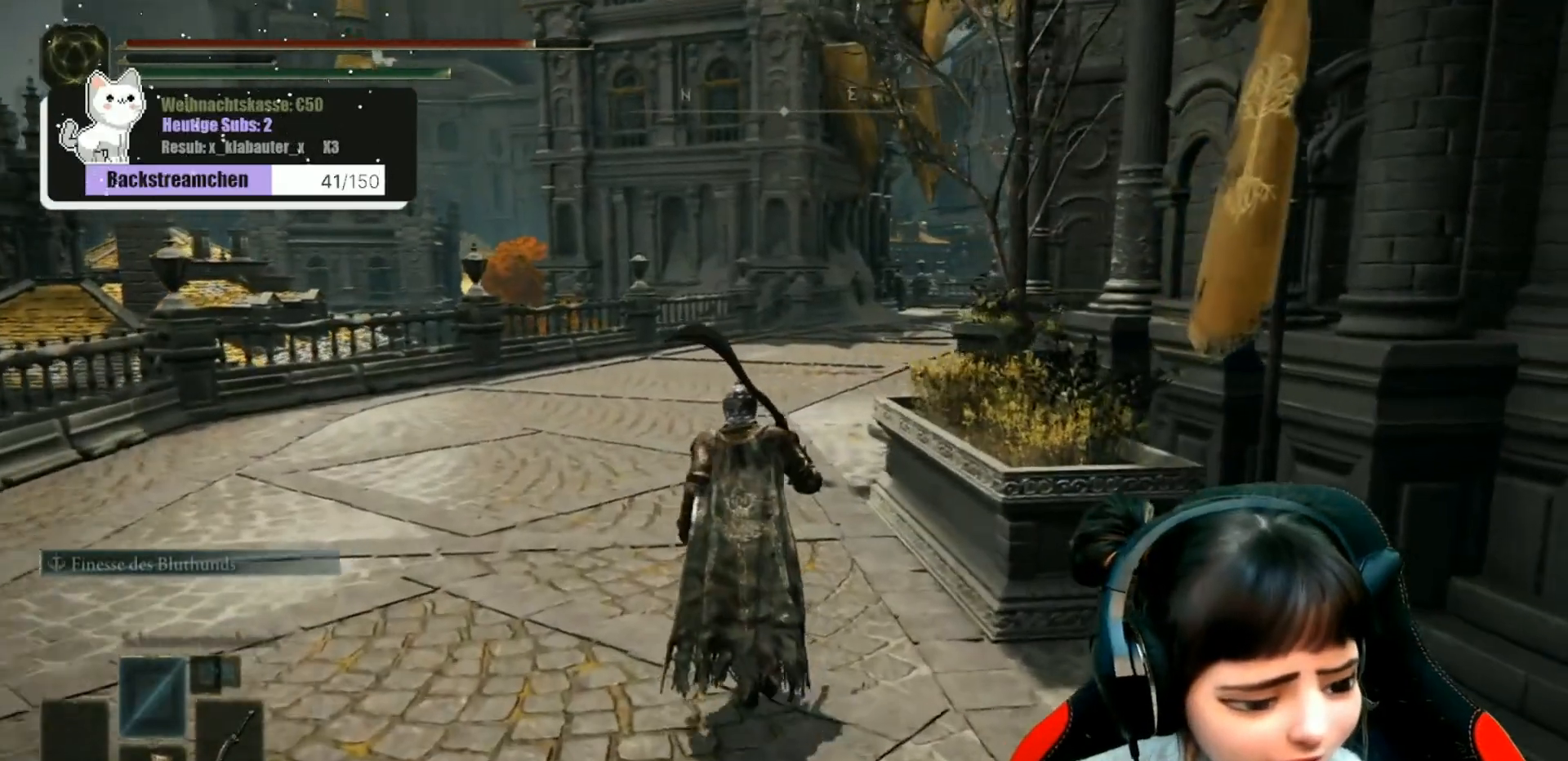
Gameplay with a controller (Xbox layout); each line is a JSON object with the inputs held at the frame after it. "events" lists button and stick changes between this image and that frame as [ms after this image, input, new state], when the widget could be followed in between.
{"buttons": [], "left_stick": "center", "right_stick": "center", "events": [[17, "right_stick", "center"], [367, "left_stick", "center"]]}
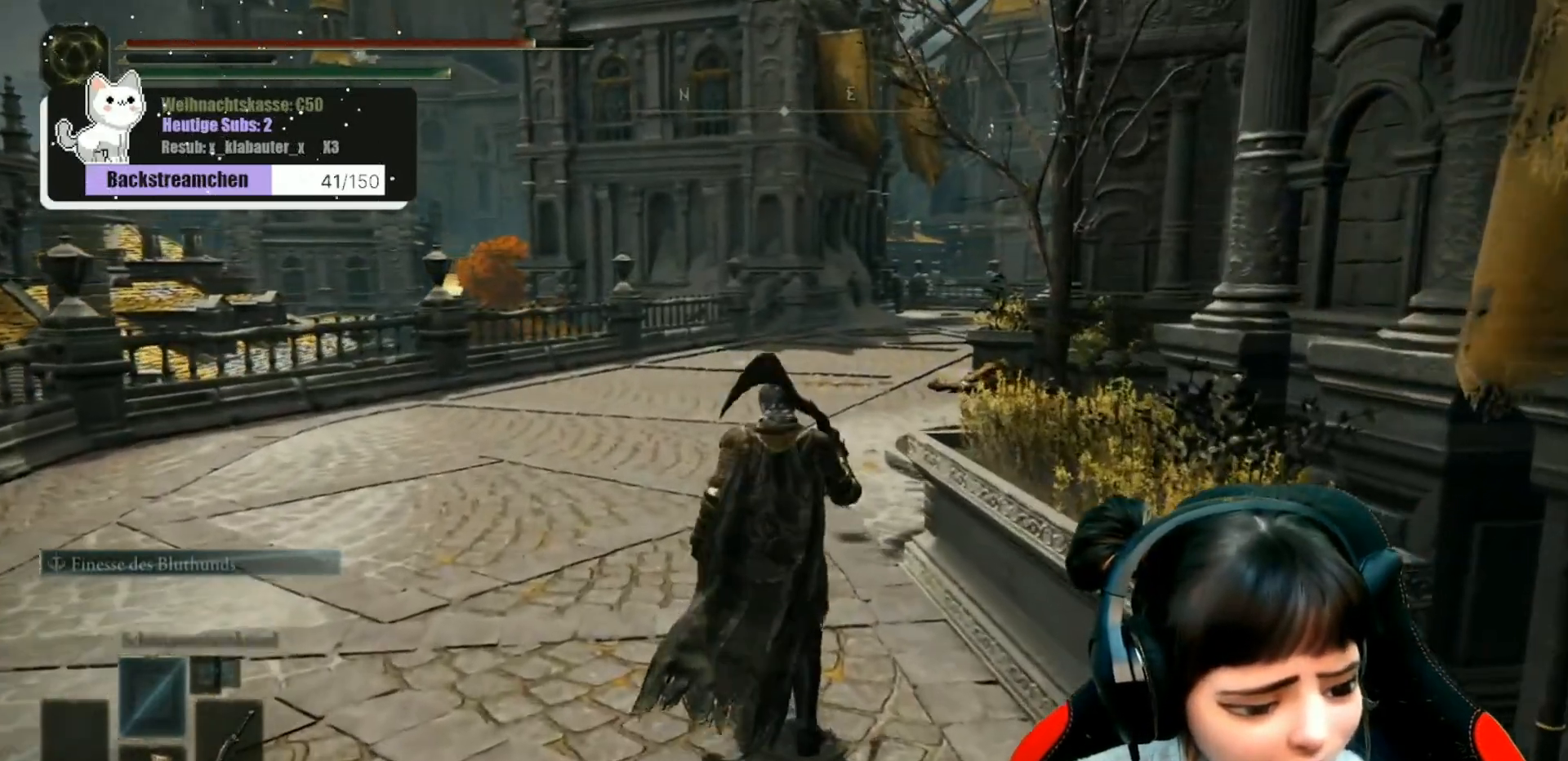
{"buttons": [], "left_stick": "center", "right_stick": "center", "events": []}
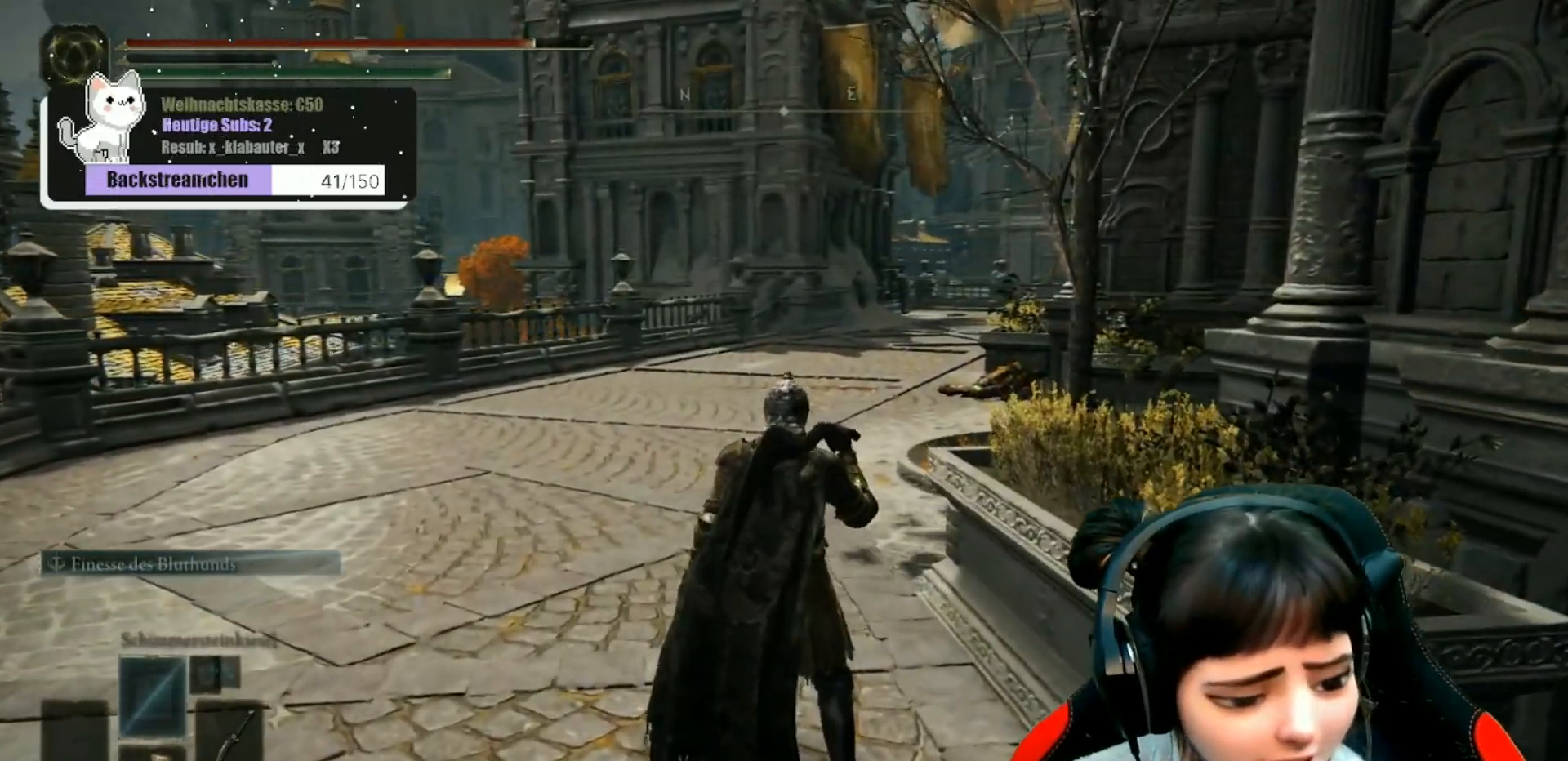
{"buttons": [], "left_stick": "center", "right_stick": "center", "events": []}
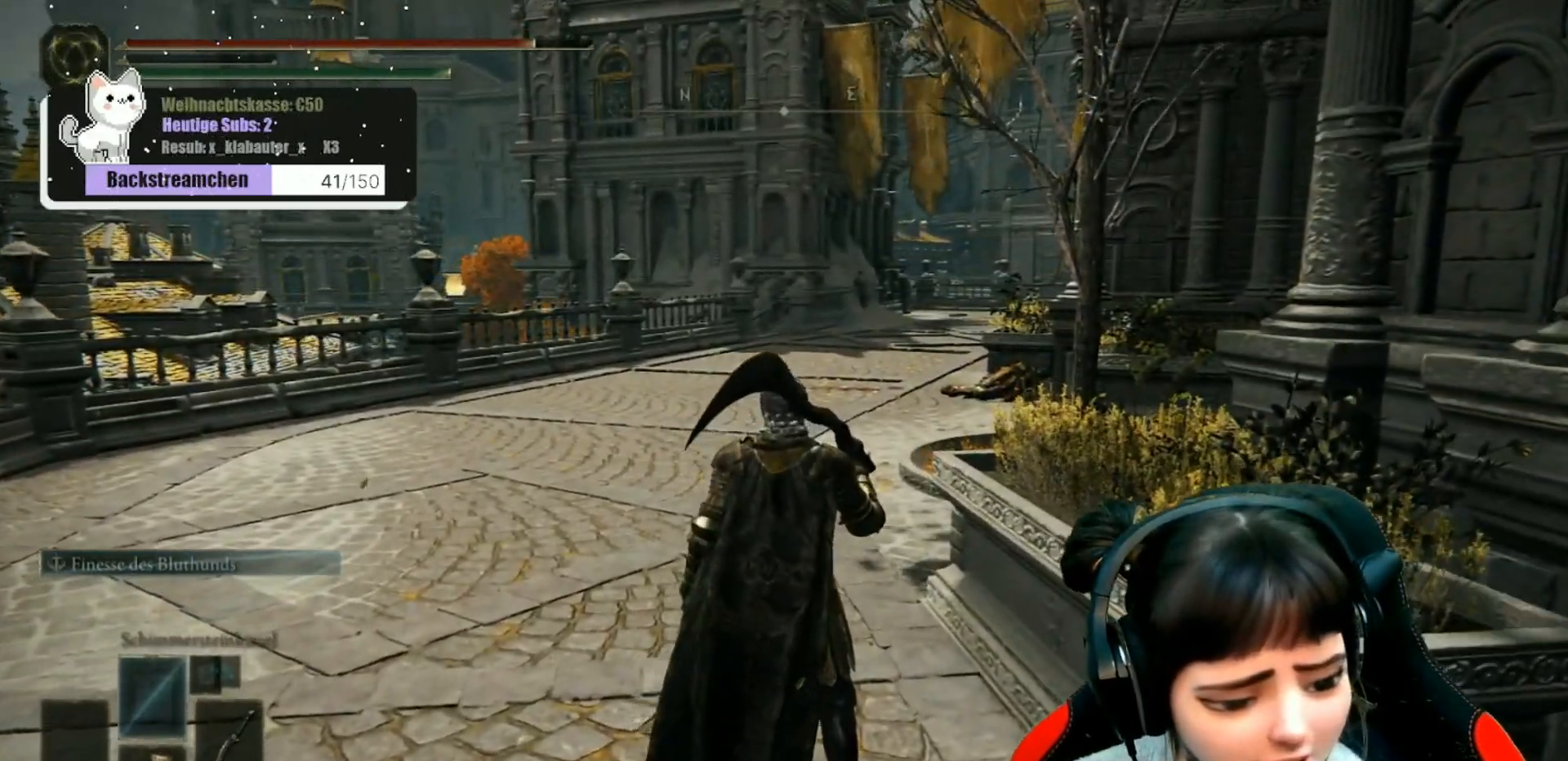
{"buttons": [], "left_stick": "center", "right_stick": "center", "events": []}
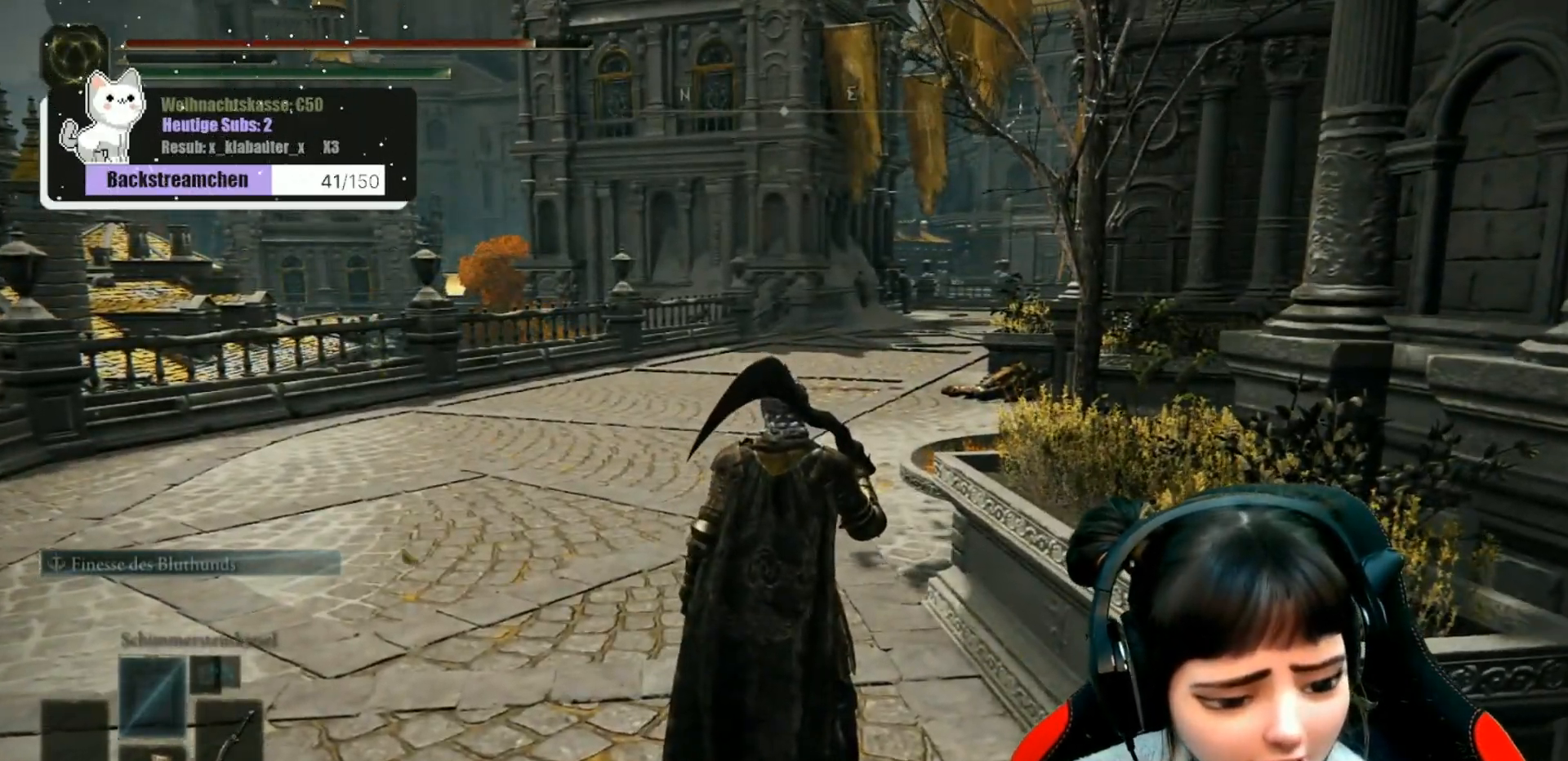
{"buttons": [], "left_stick": "center", "right_stick": "center", "events": []}
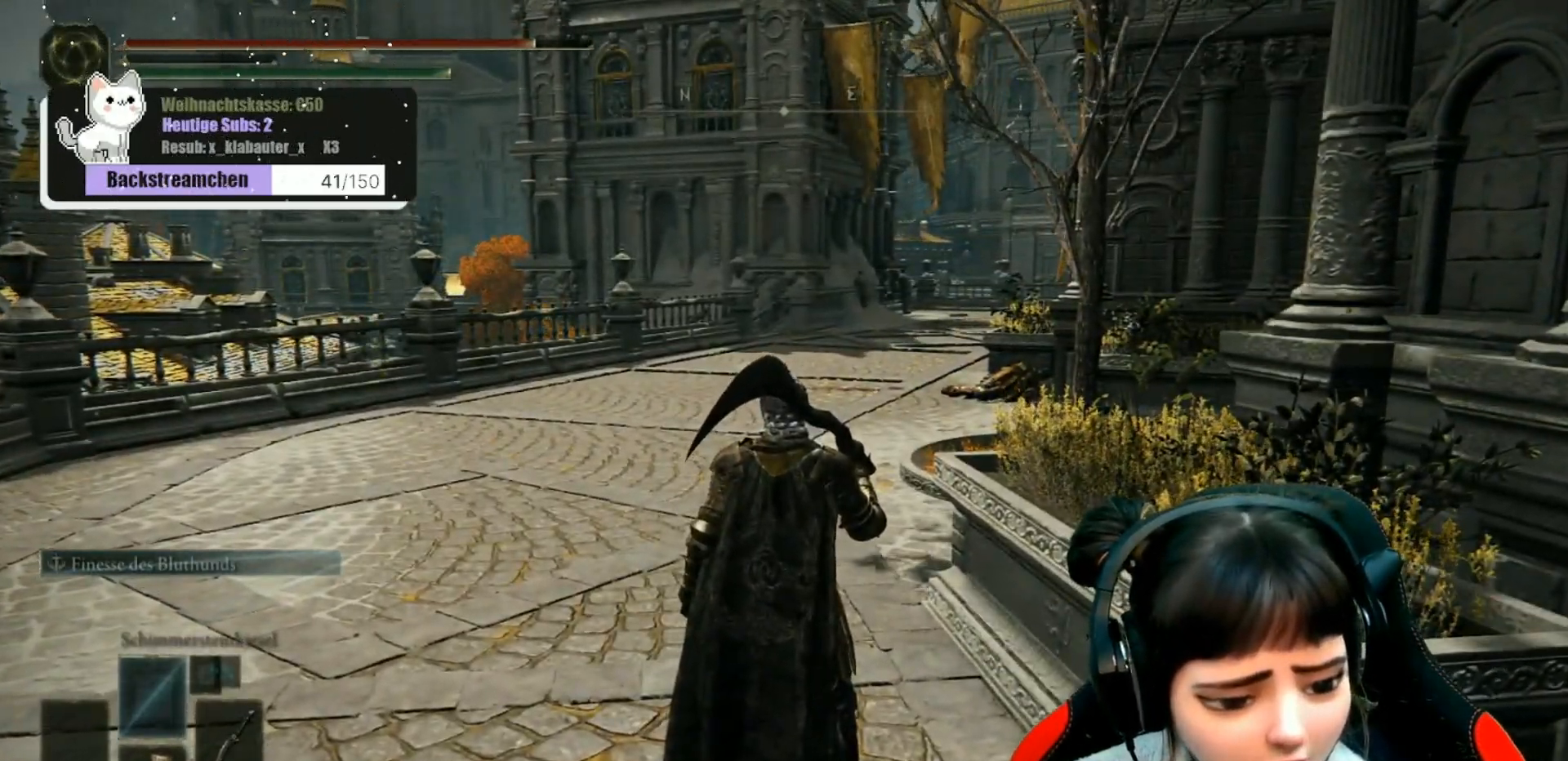
{"buttons": [], "left_stick": "center", "right_stick": "center", "events": []}
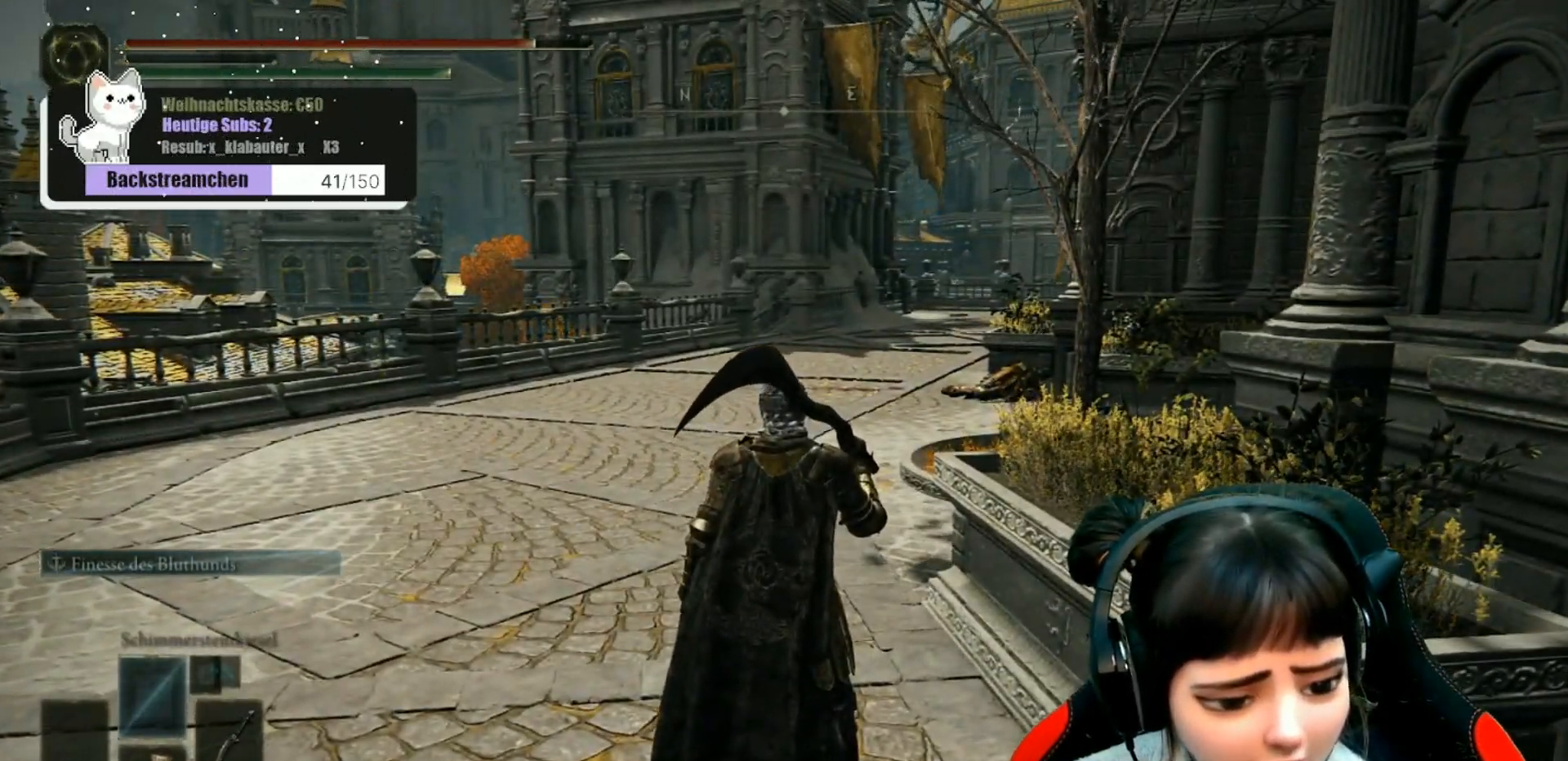
{"buttons": [], "left_stick": "center", "right_stick": "center", "events": []}
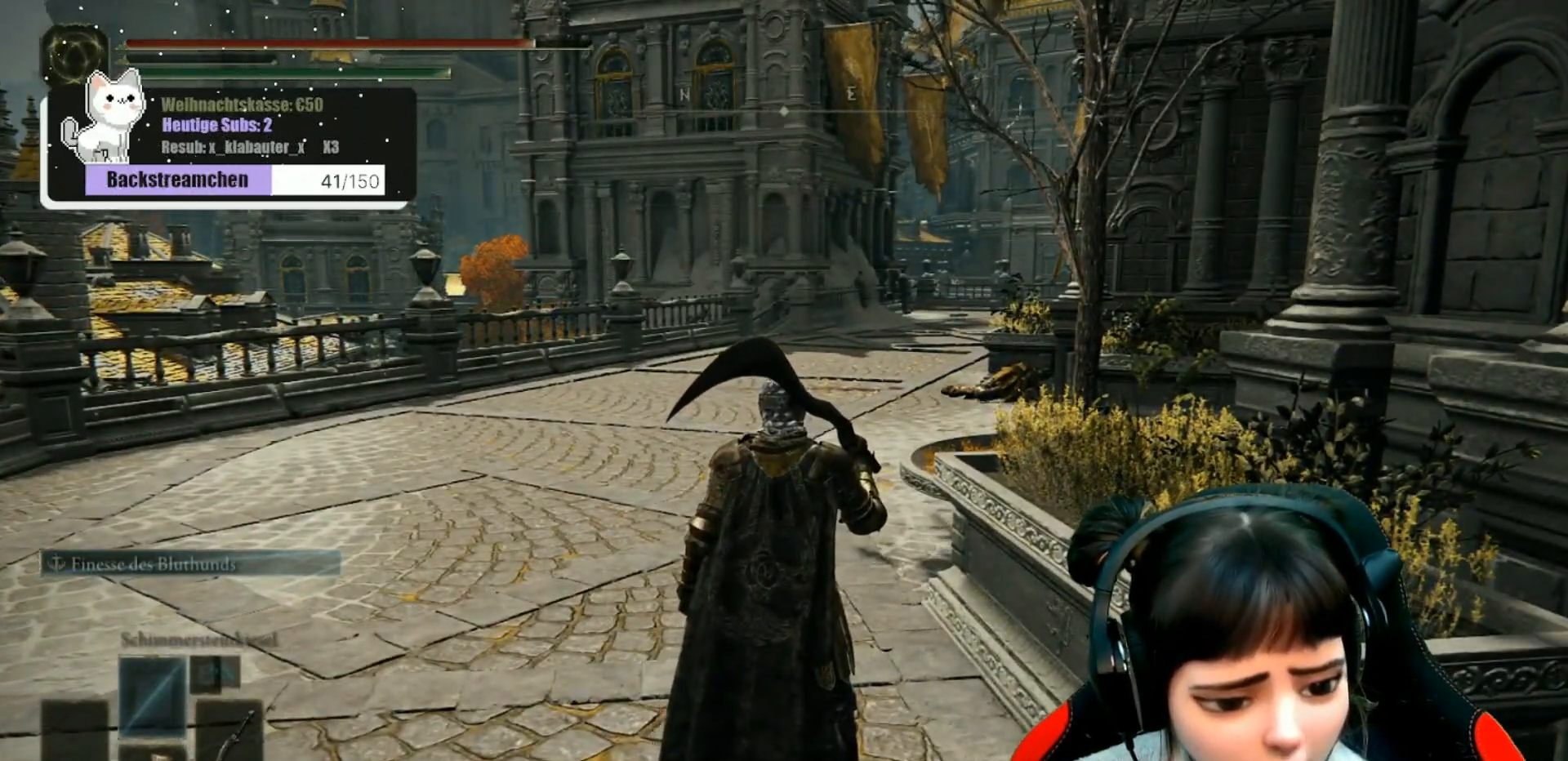
{"buttons": [], "left_stick": "center", "right_stick": "center", "events": []}
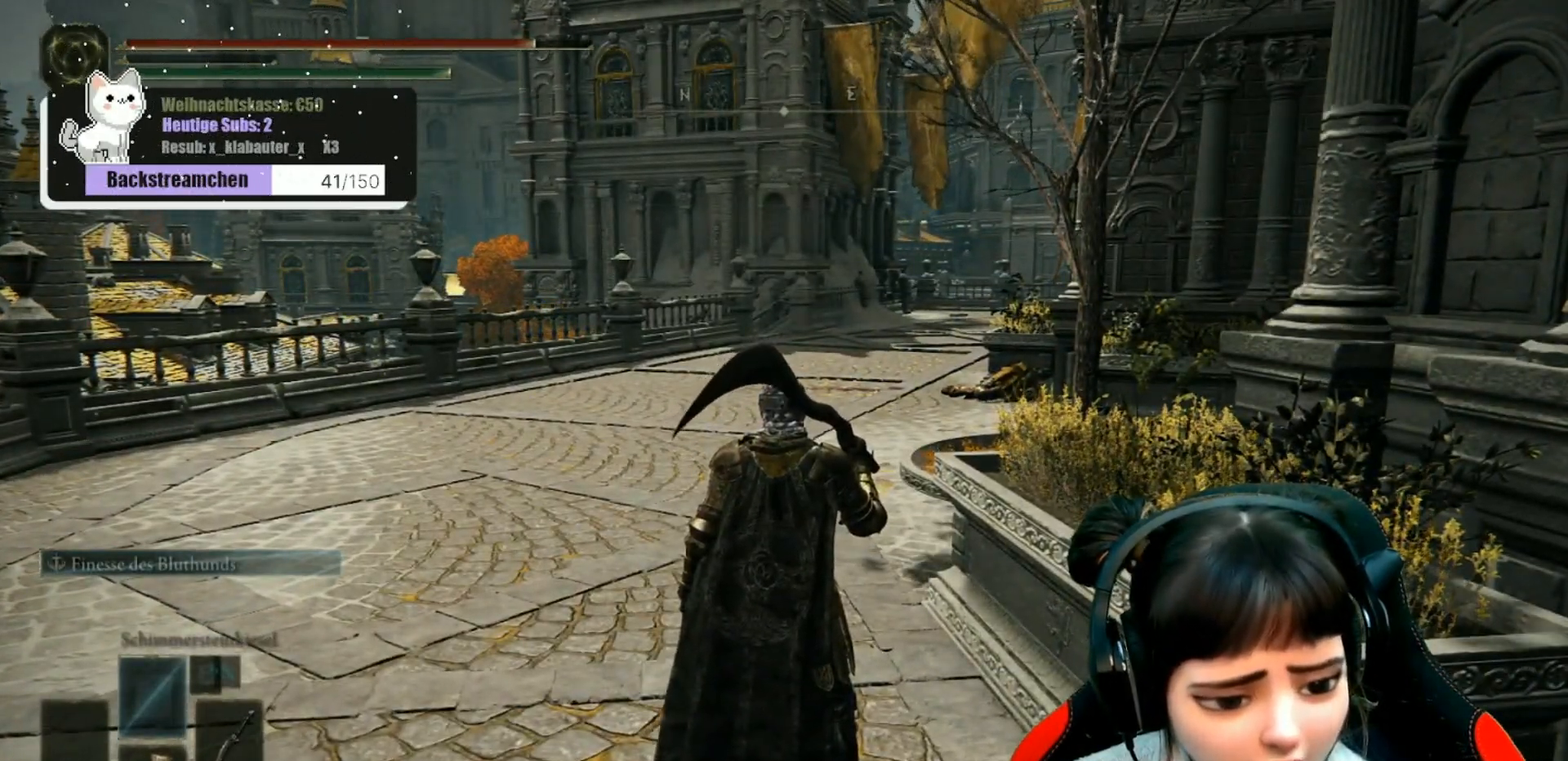
{"buttons": [], "left_stick": "center", "right_stick": "center", "events": []}
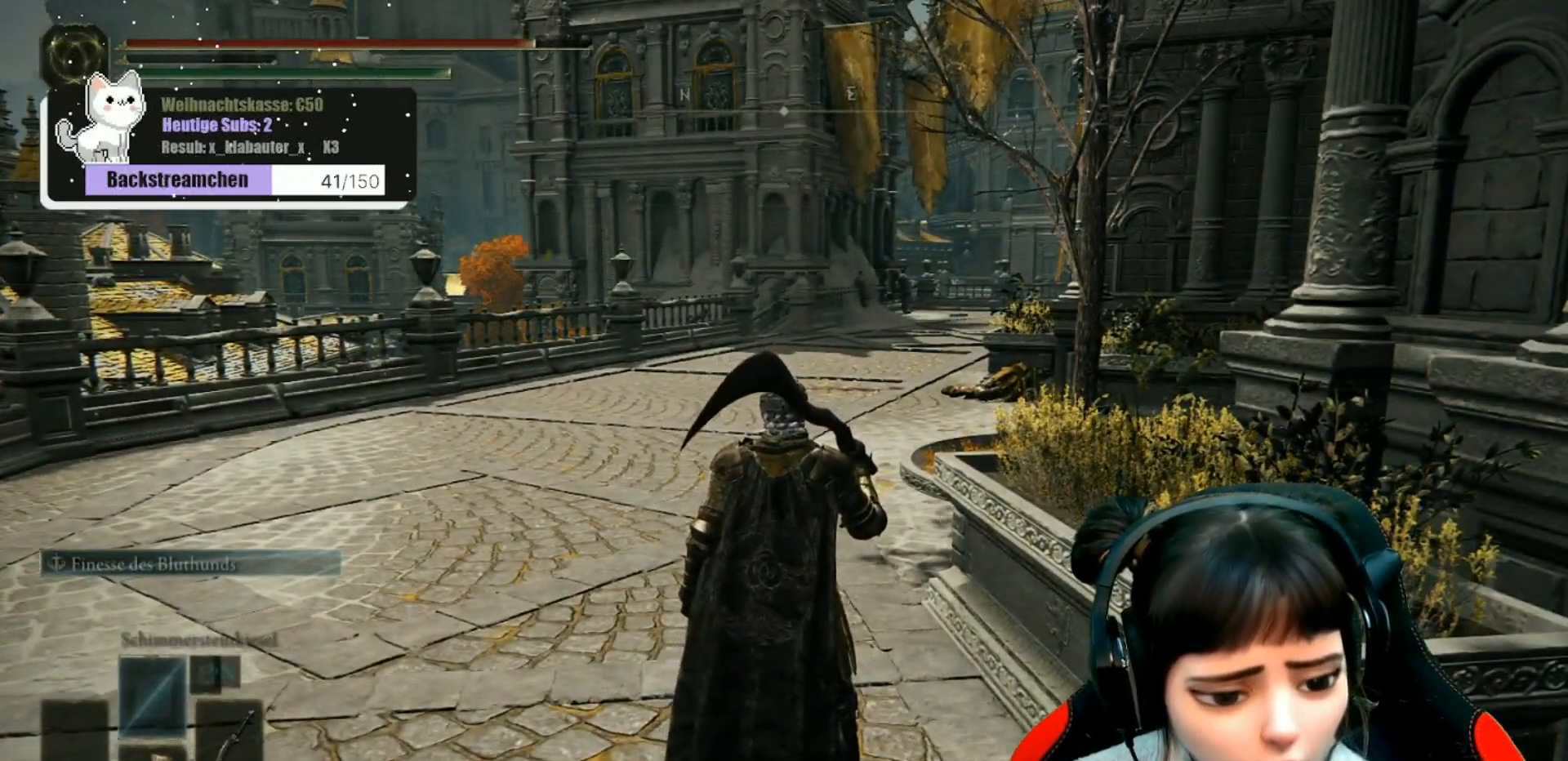
{"buttons": [], "left_stick": "up", "right_stick": "center", "events": [[450, "left_stick", "up"]]}
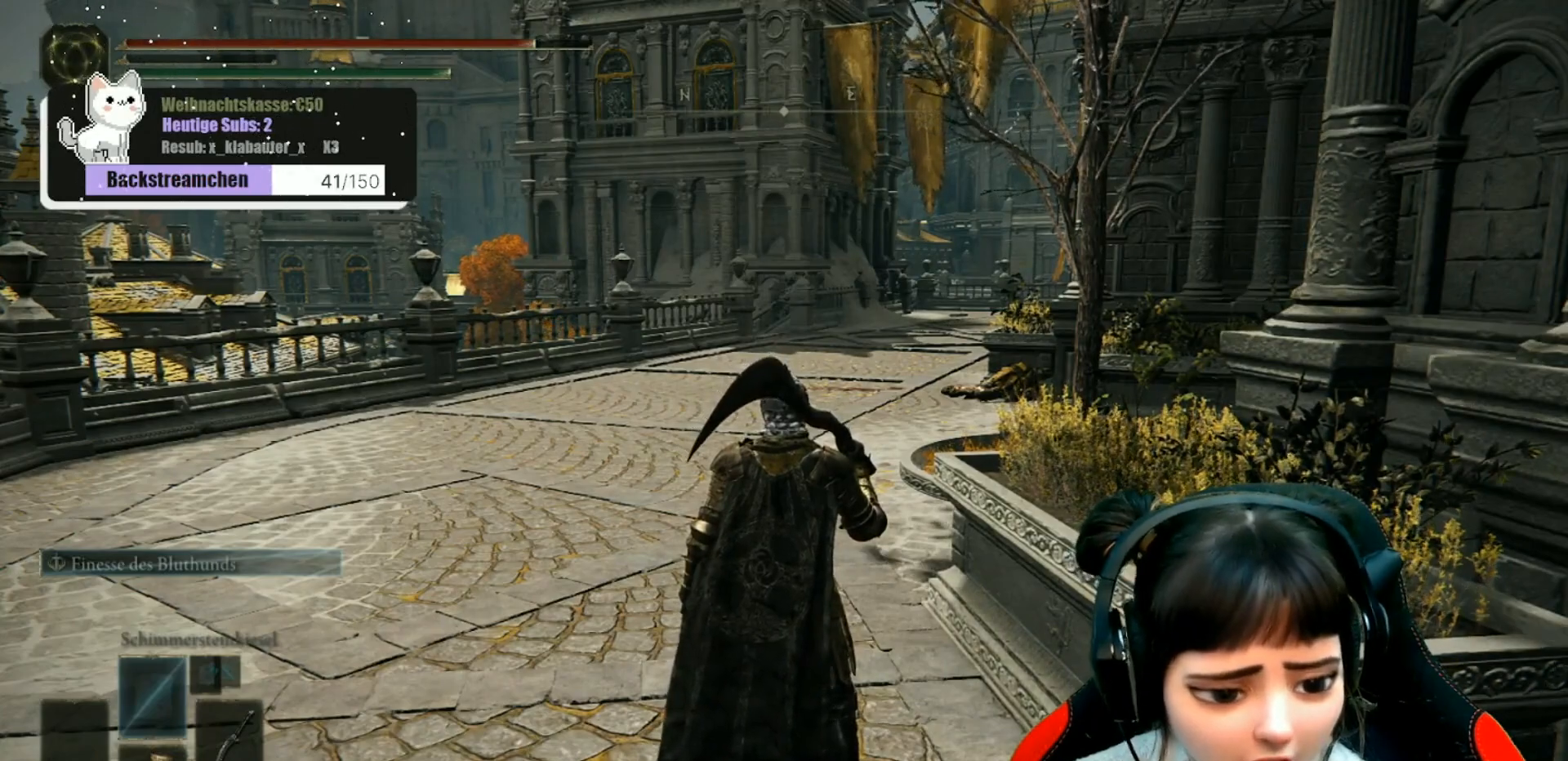
{"buttons": [], "left_stick": "up", "right_stick": "center", "events": [[50, "right_stick", "down-right"], [483, "right_stick", "center"]]}
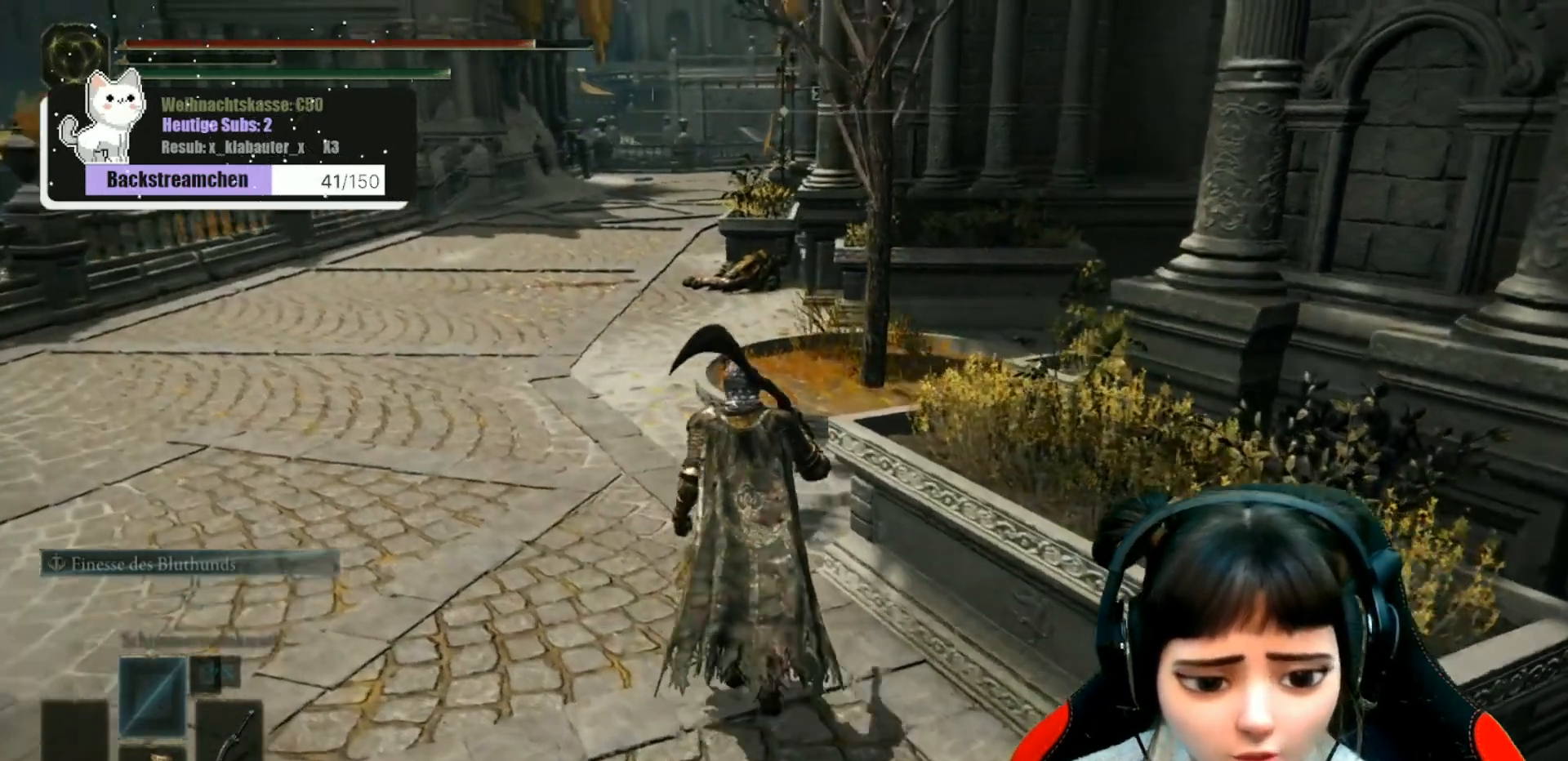
{"buttons": [], "left_stick": "up-left", "right_stick": "center", "events": [[250, "left_stick", "up-left"]]}
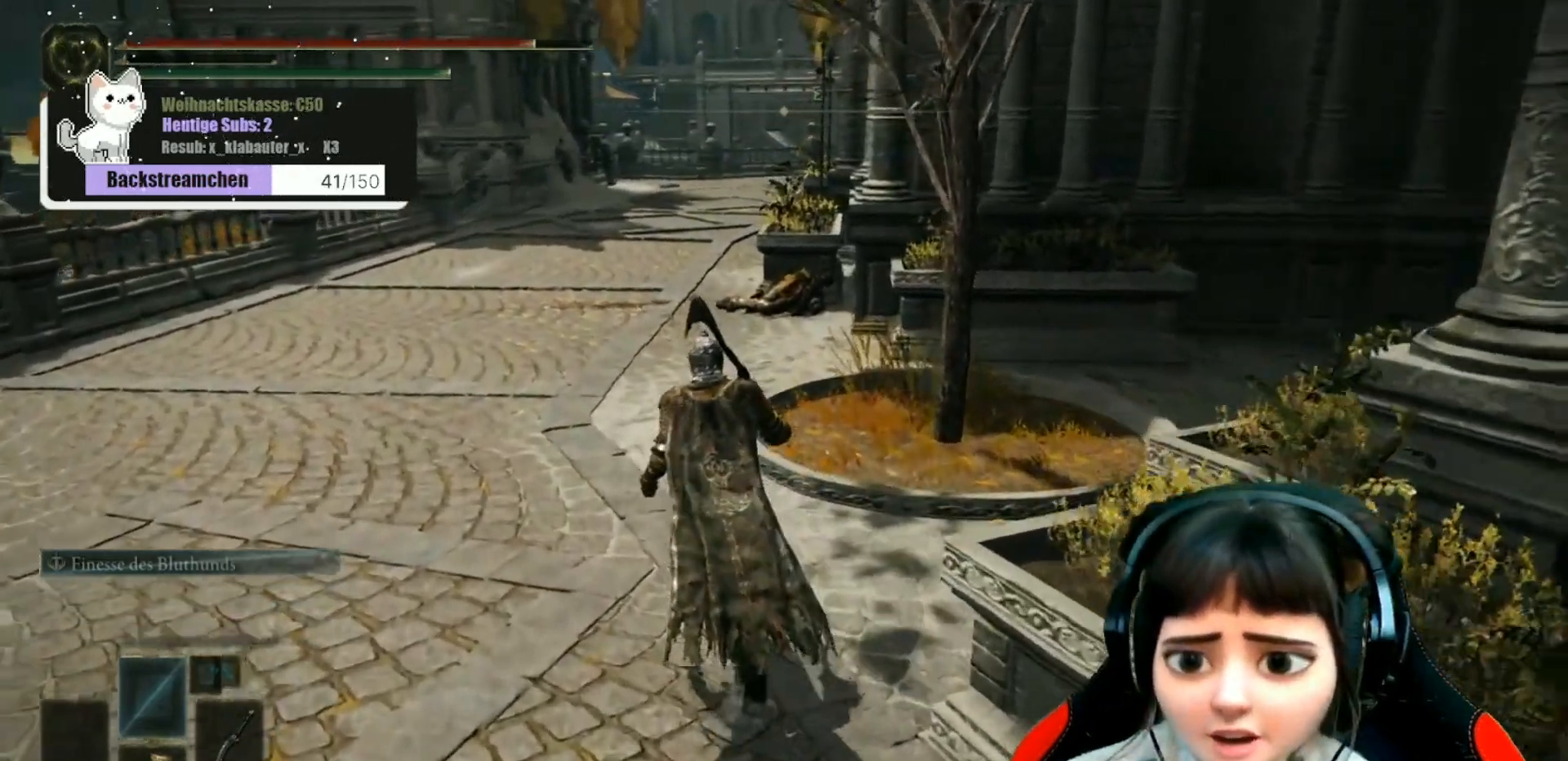
{"buttons": [], "left_stick": "up-left", "right_stick": "center", "events": [[33, "X", "down"], [133, "X", "up"]]}
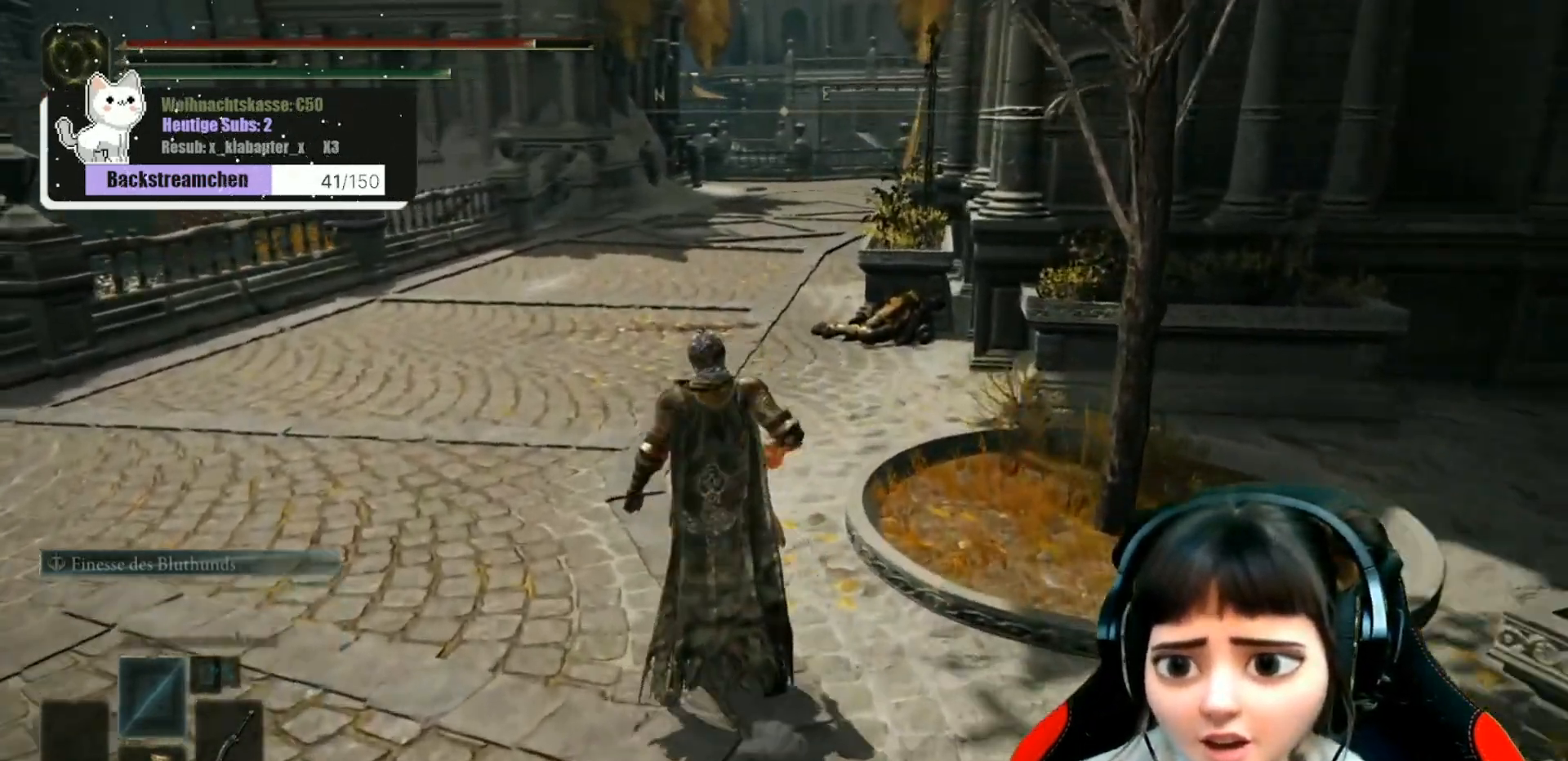
{"buttons": [], "left_stick": "center", "right_stick": "center", "events": [[167, "left_stick", "center"]]}
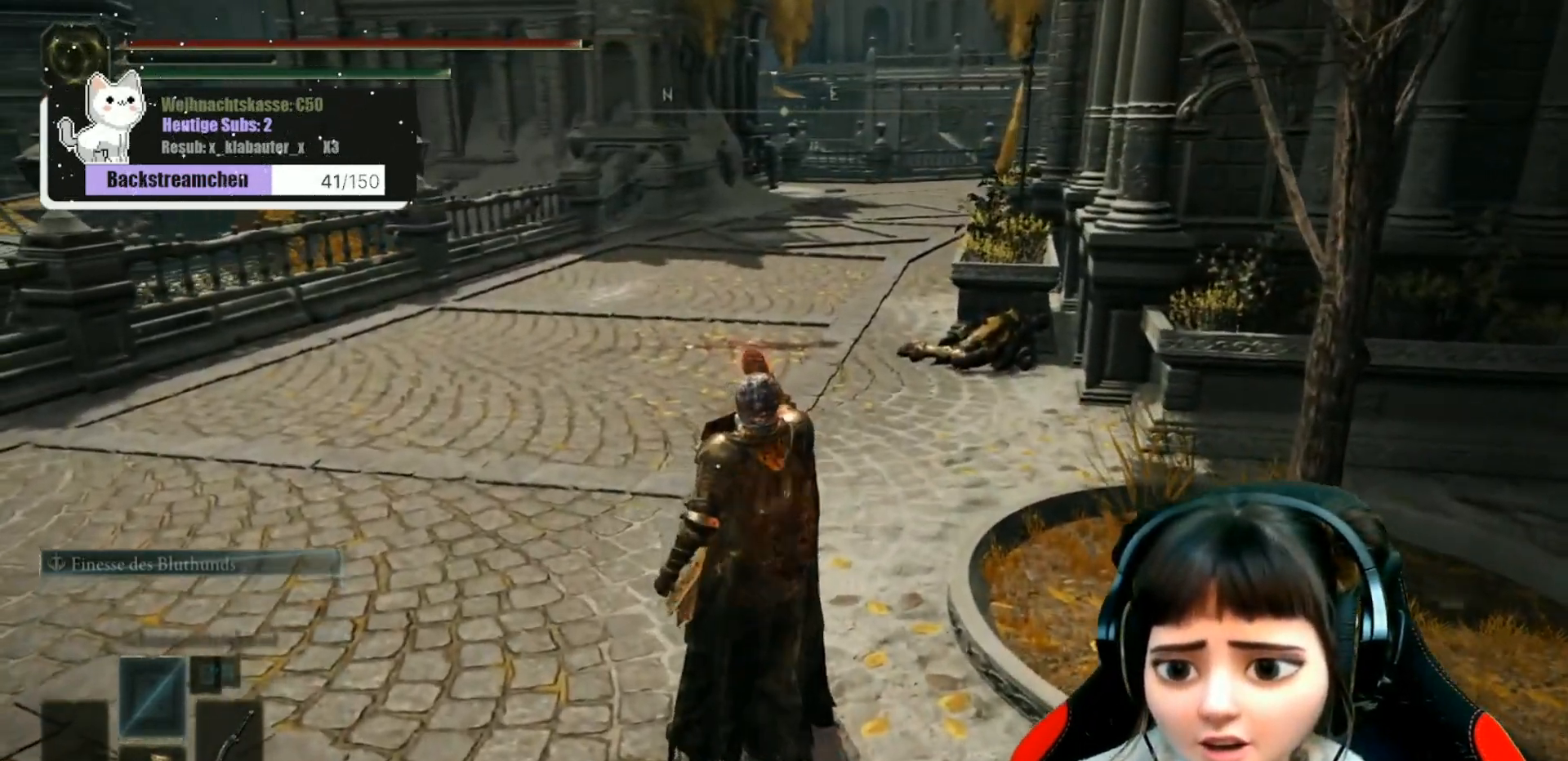
{"buttons": [], "left_stick": "center", "right_stick": "center", "events": []}
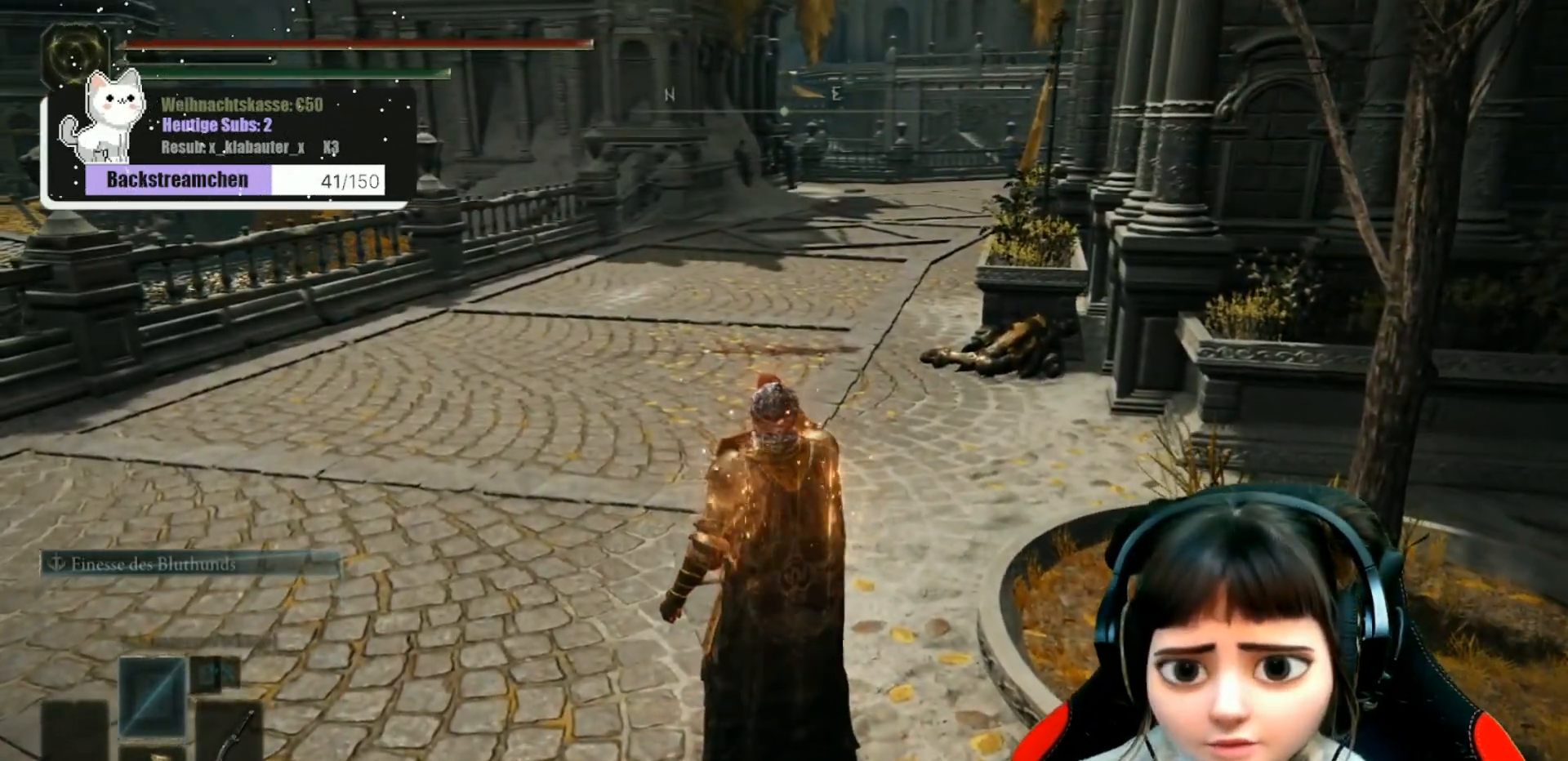
{"buttons": [], "left_stick": "center", "right_stick": "center", "events": []}
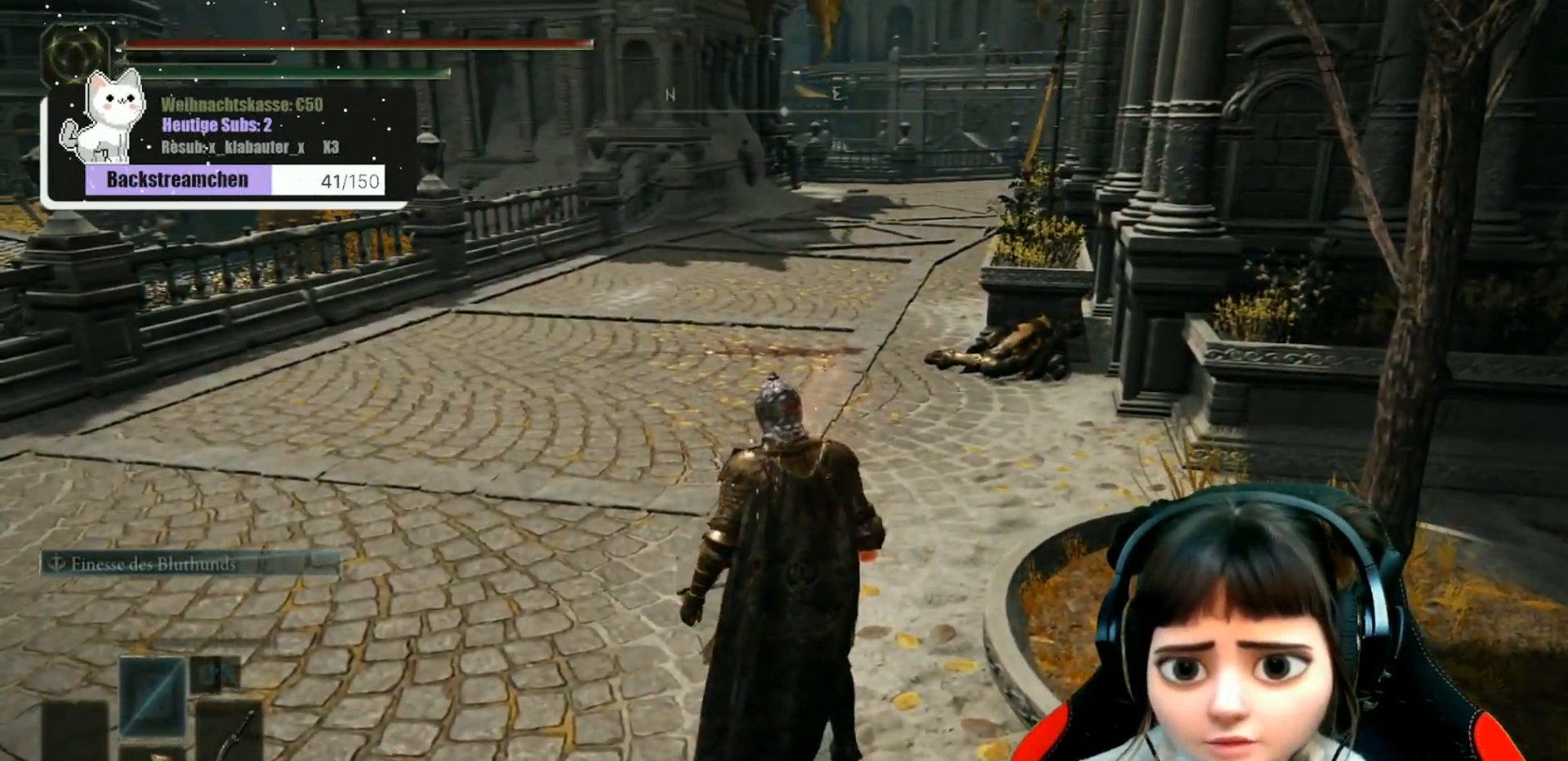
{"buttons": [], "left_stick": "center", "right_stick": "center", "events": []}
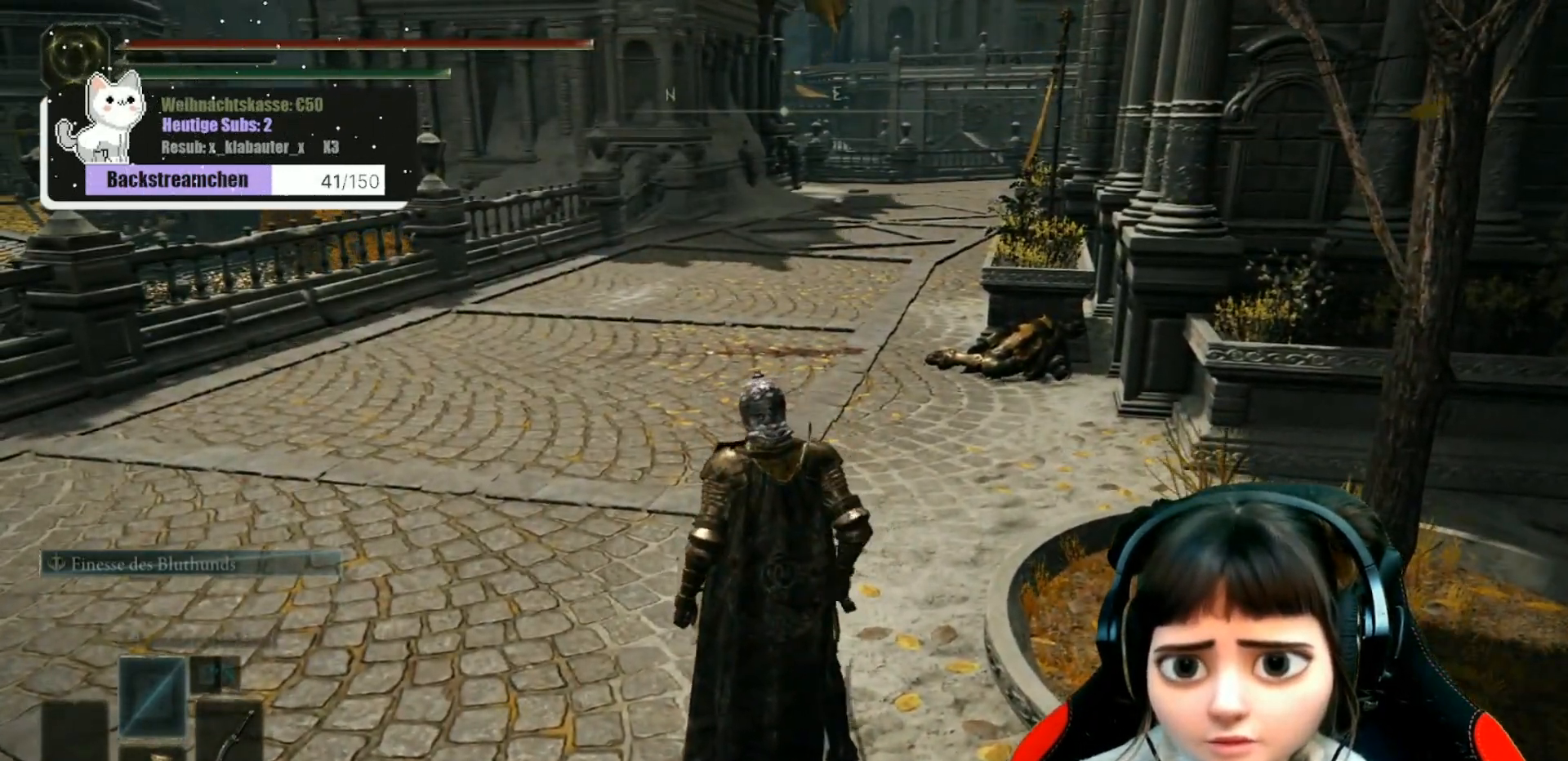
{"buttons": [], "left_stick": "center", "right_stick": "center", "events": []}
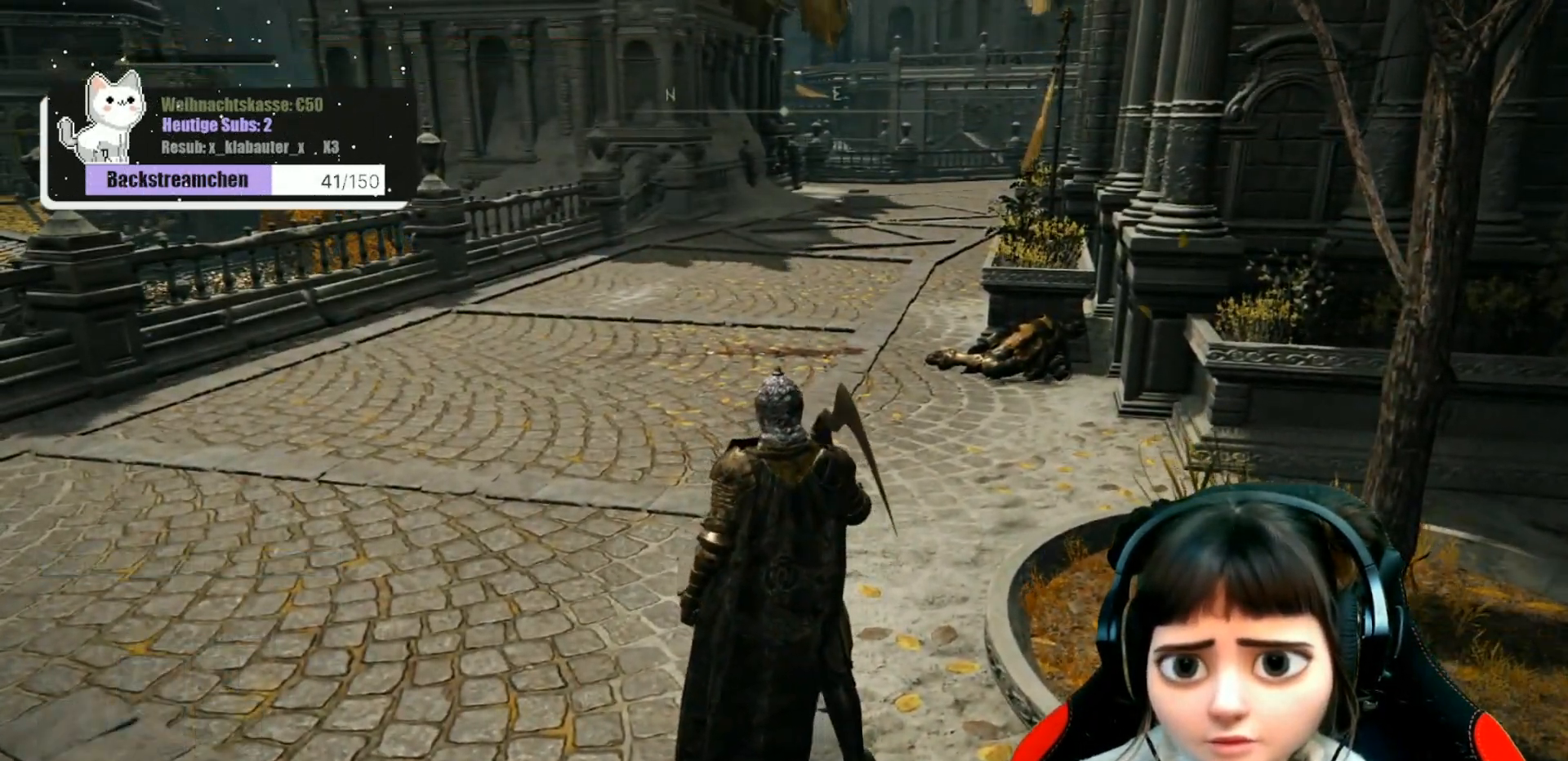
{"buttons": [], "left_stick": "center", "right_stick": "center", "events": []}
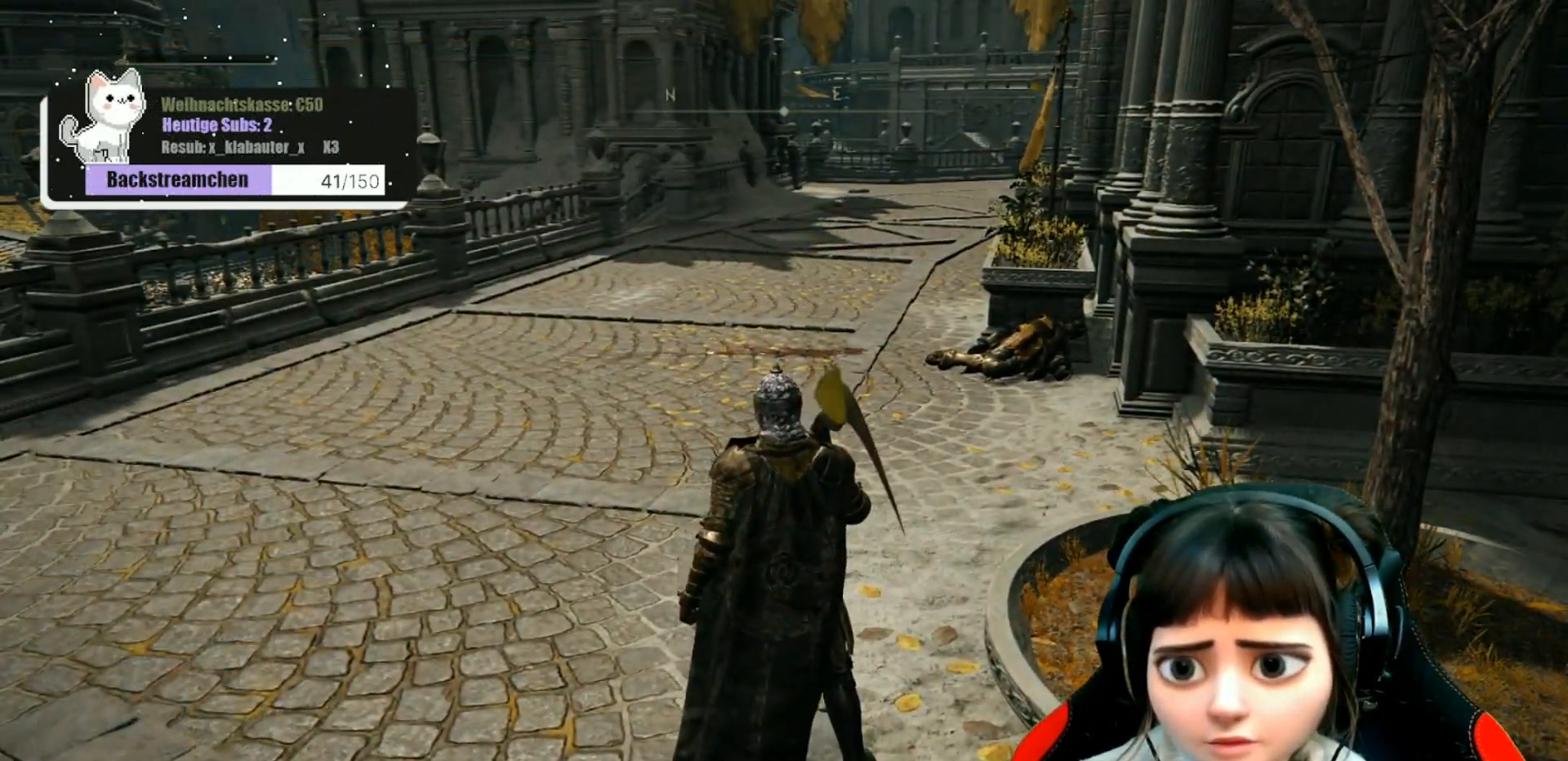
{"buttons": [], "left_stick": "up", "right_stick": "center", "events": [[50, "left_stick", "up"]]}
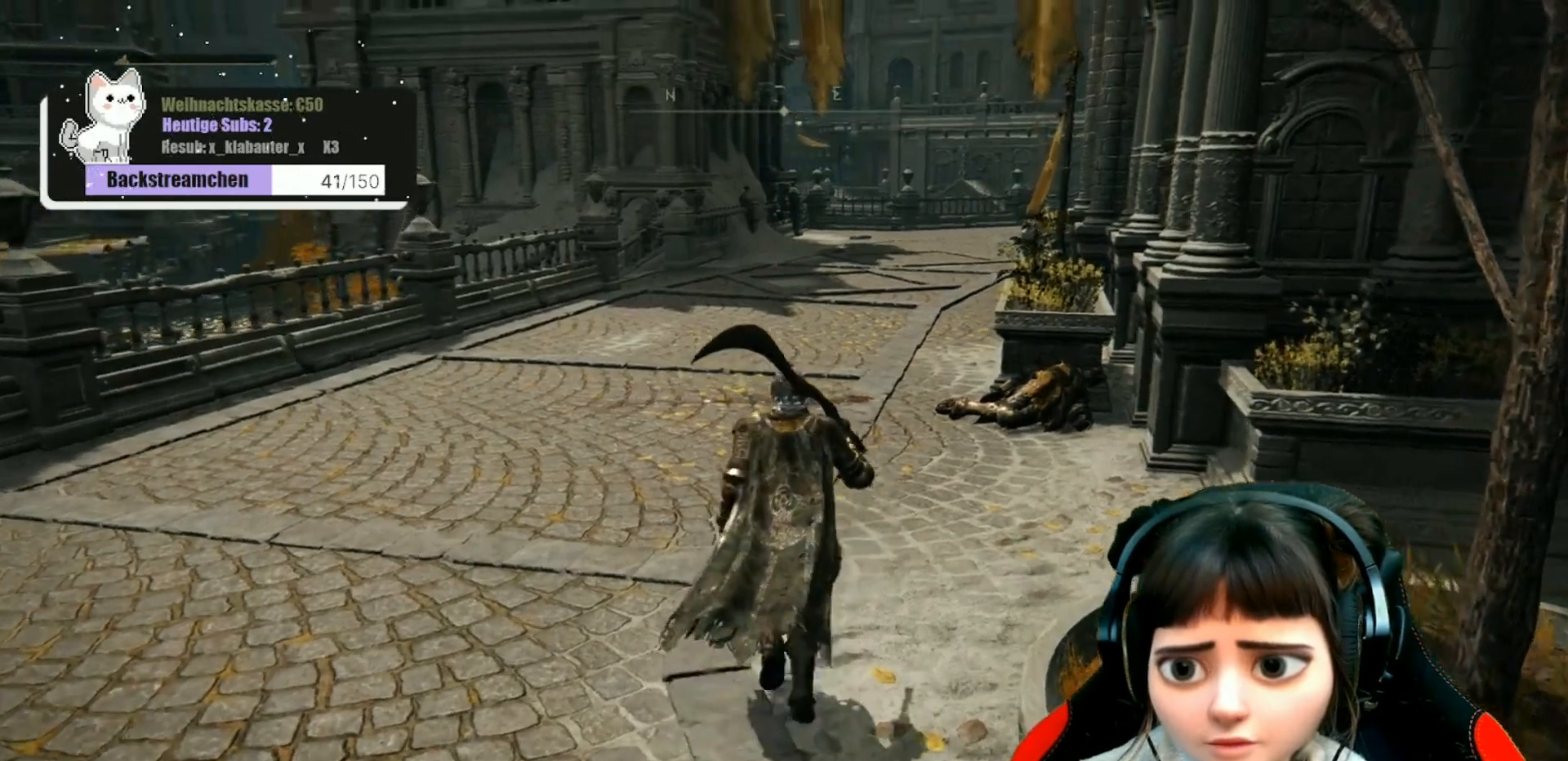
{"buttons": [], "left_stick": "up", "right_stick": "center", "events": [[217, "right_stick", "down-right"], [400, "right_stick", "center"]]}
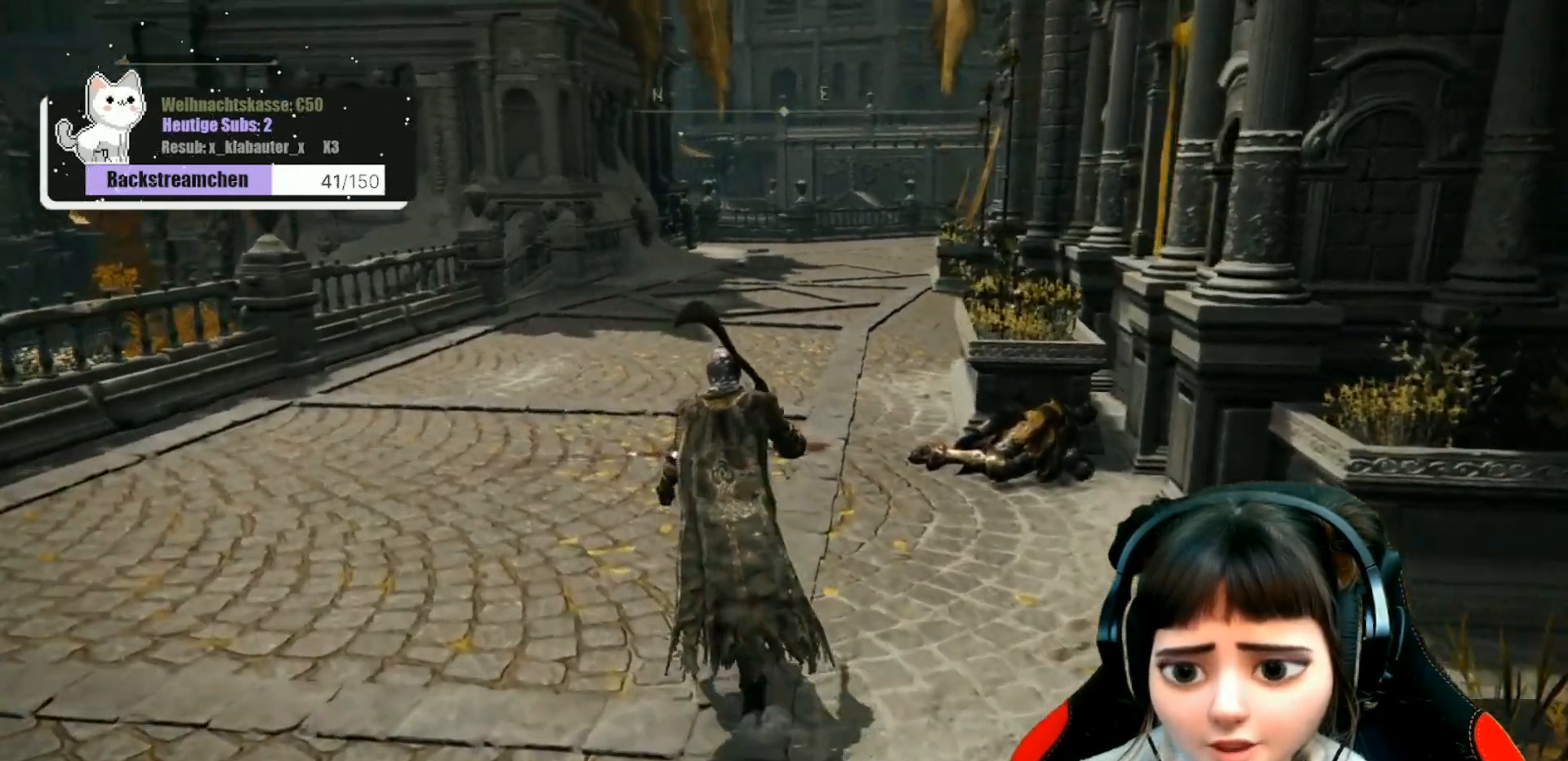
{"buttons": [], "left_stick": "up", "right_stick": "center", "events": []}
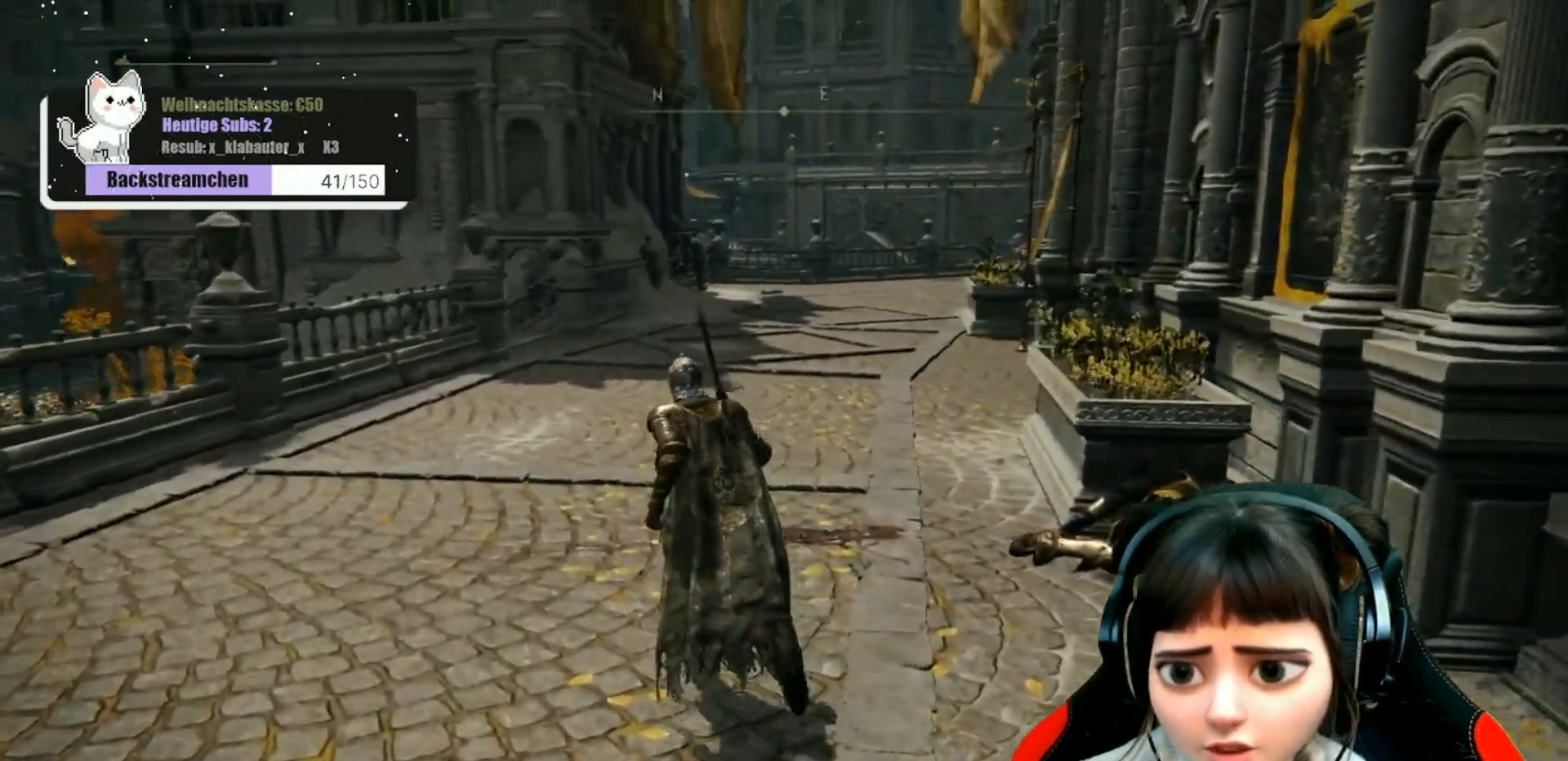
{"buttons": [], "left_stick": "up", "right_stick": "center", "events": []}
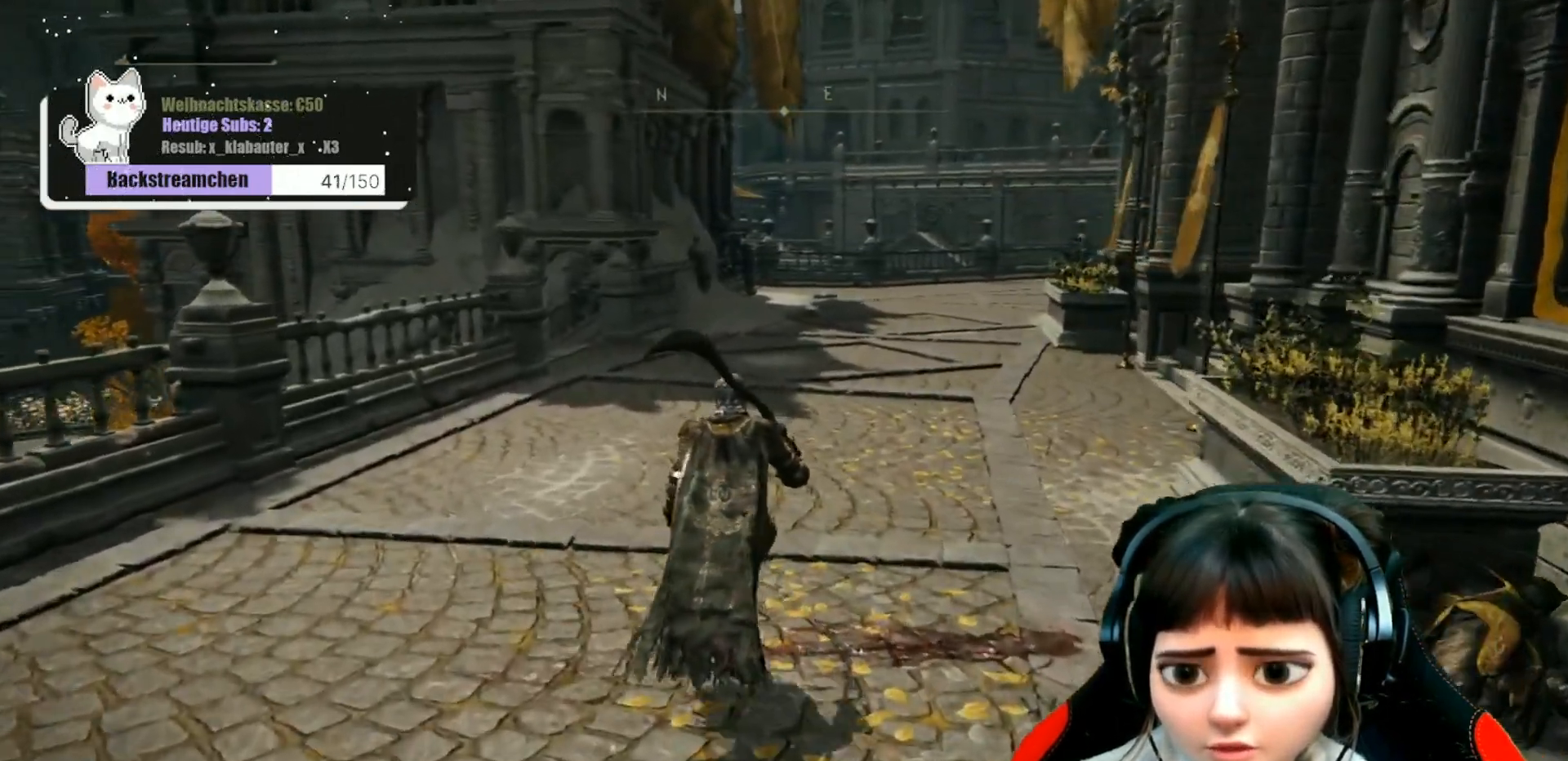
{"buttons": [], "left_stick": "up", "right_stick": "down-right", "events": [[283, "right_stick", "down-right"]]}
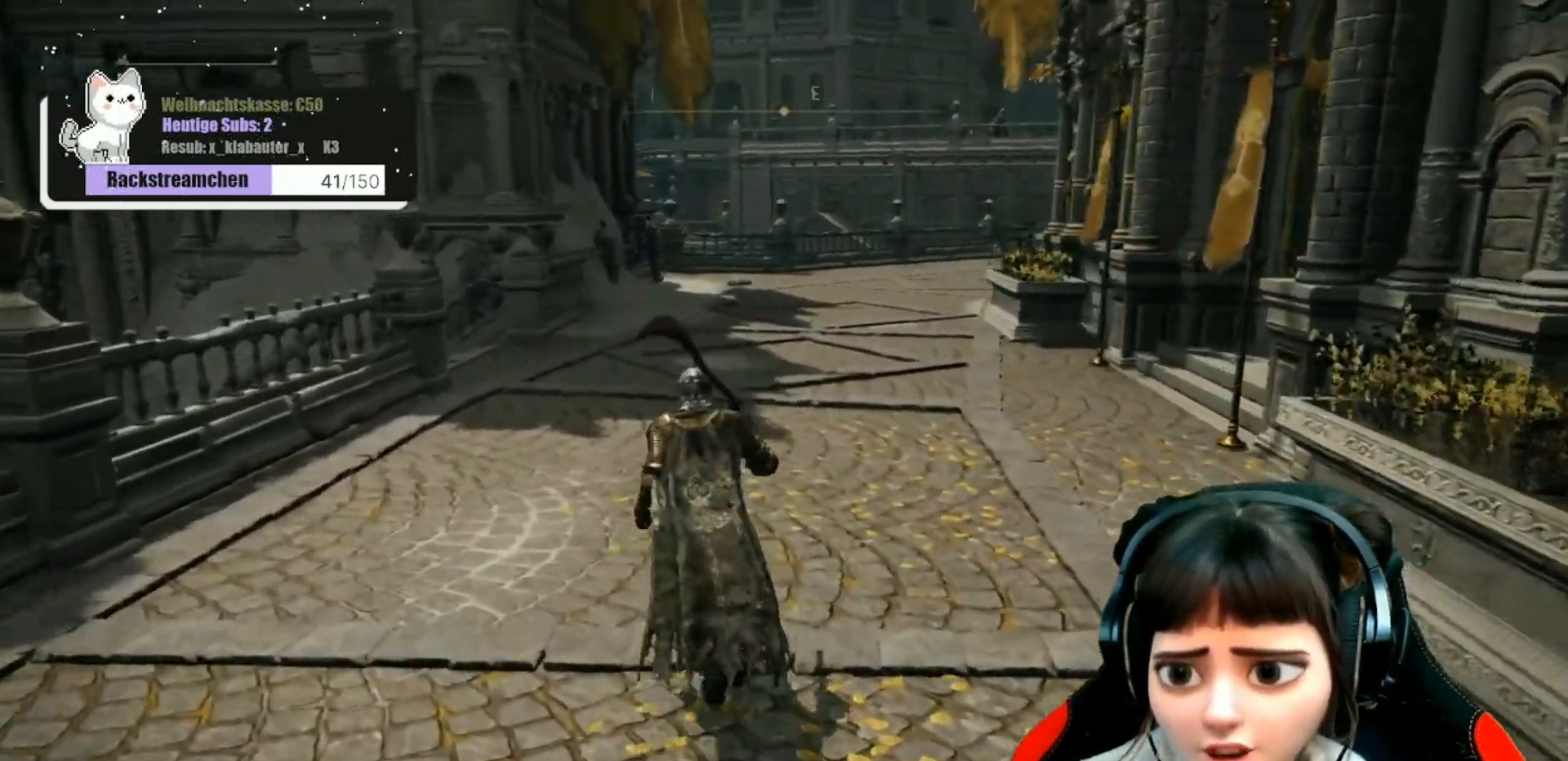
{"buttons": [], "left_stick": "up", "right_stick": "down-right", "events": []}
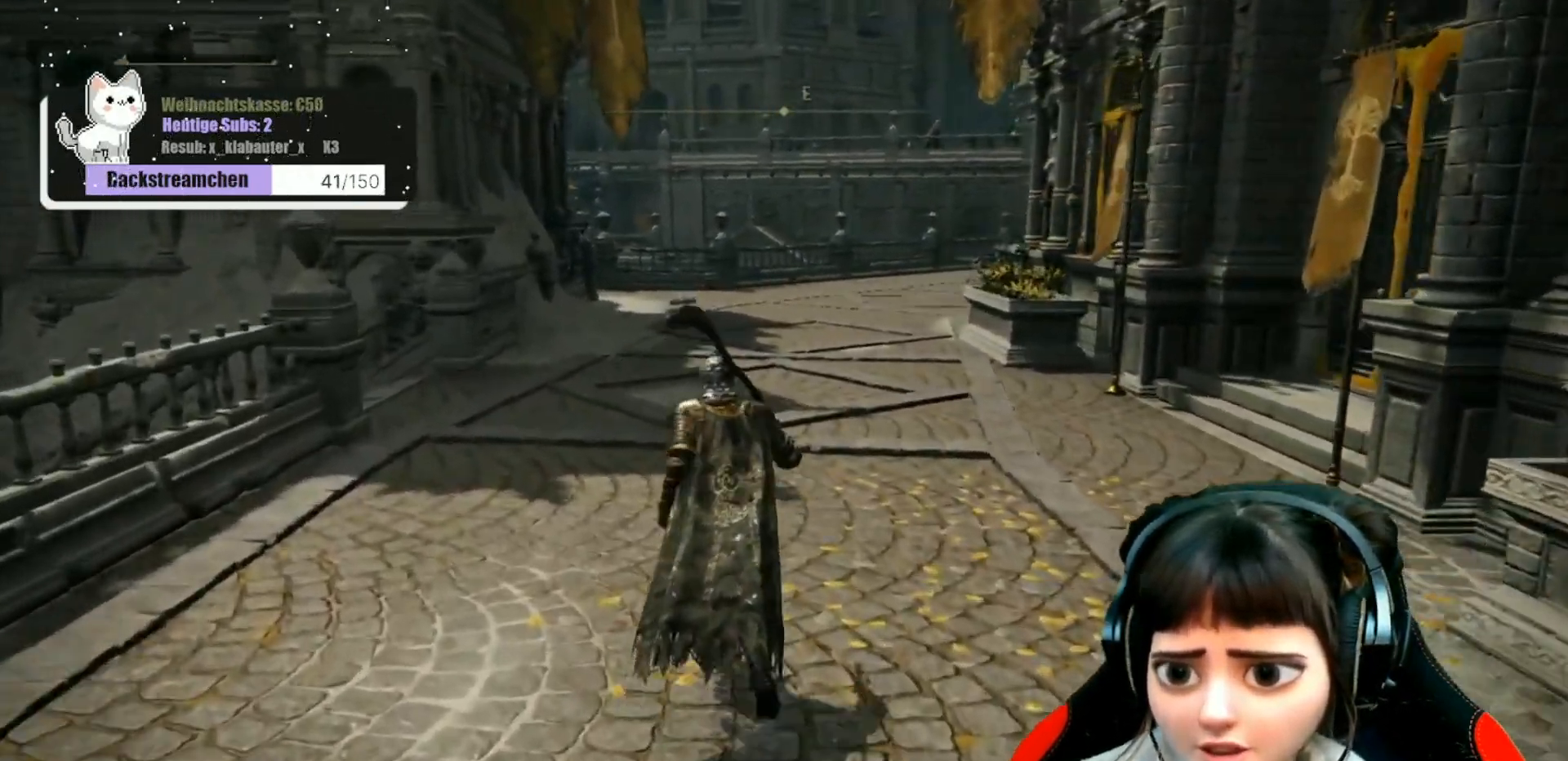
{"buttons": [], "left_stick": "up", "right_stick": "down-right", "events": []}
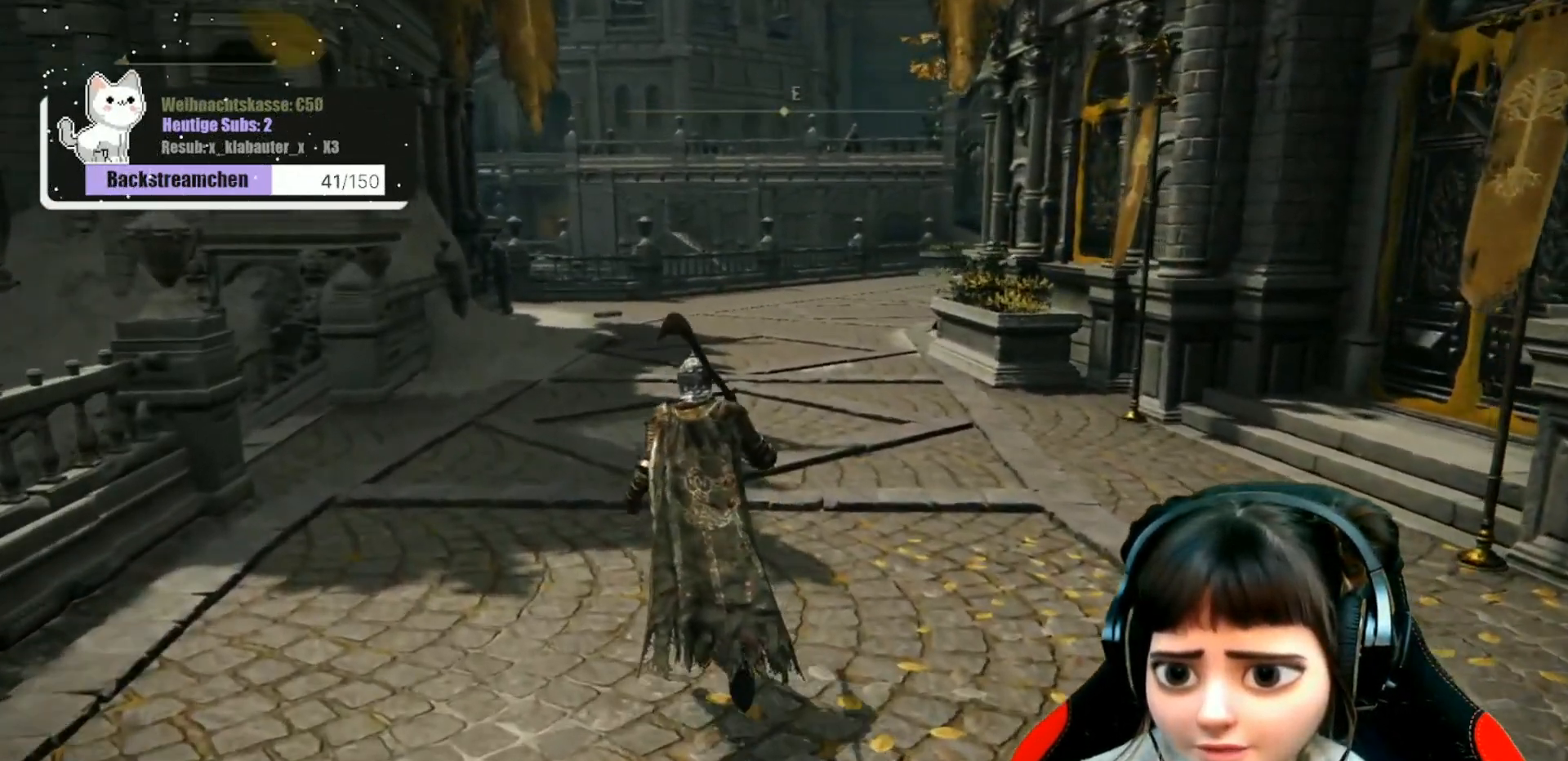
{"buttons": [], "left_stick": "up", "right_stick": "down-right", "events": []}
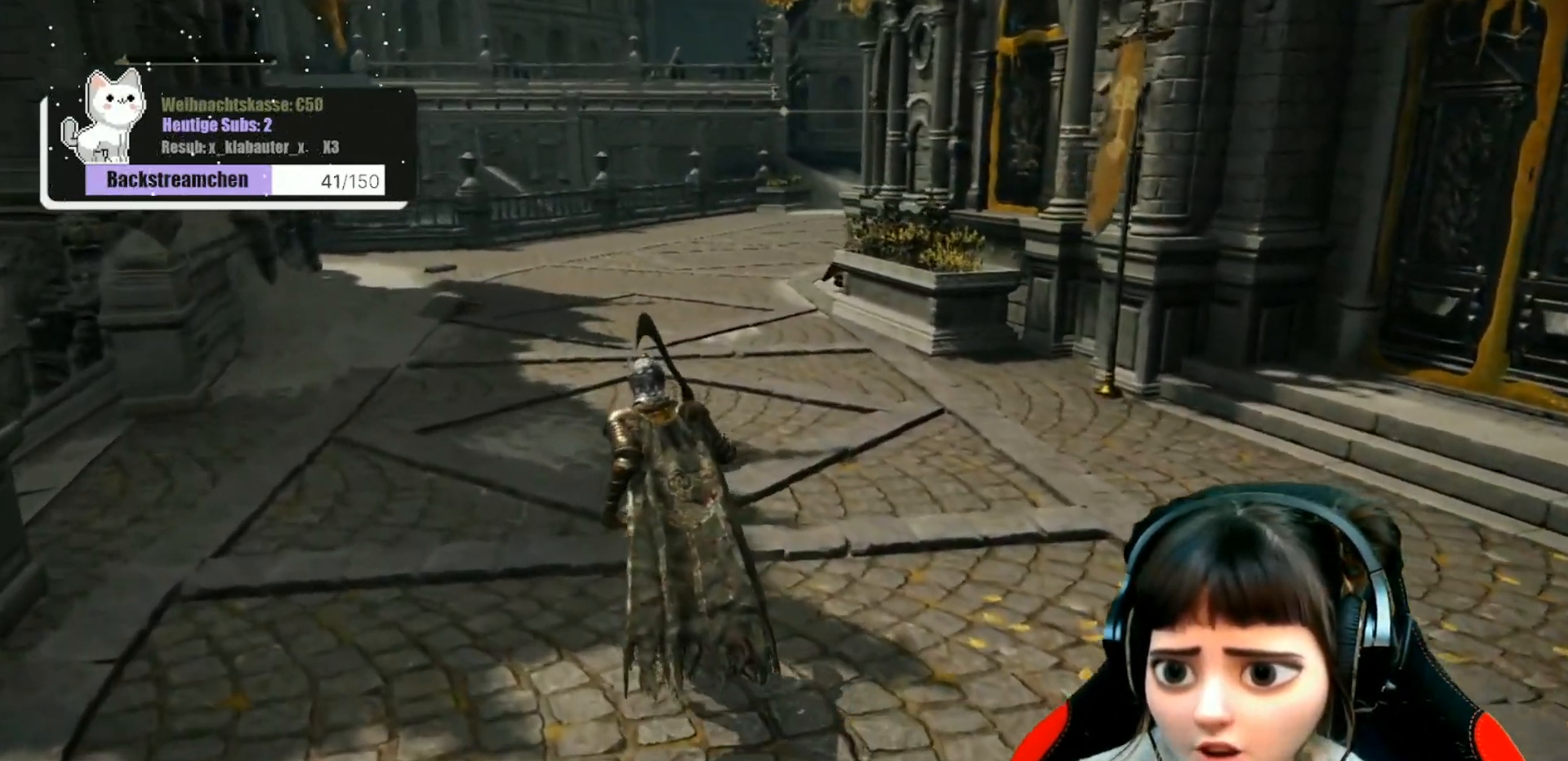
{"buttons": [], "left_stick": "up", "right_stick": "down-right", "events": []}